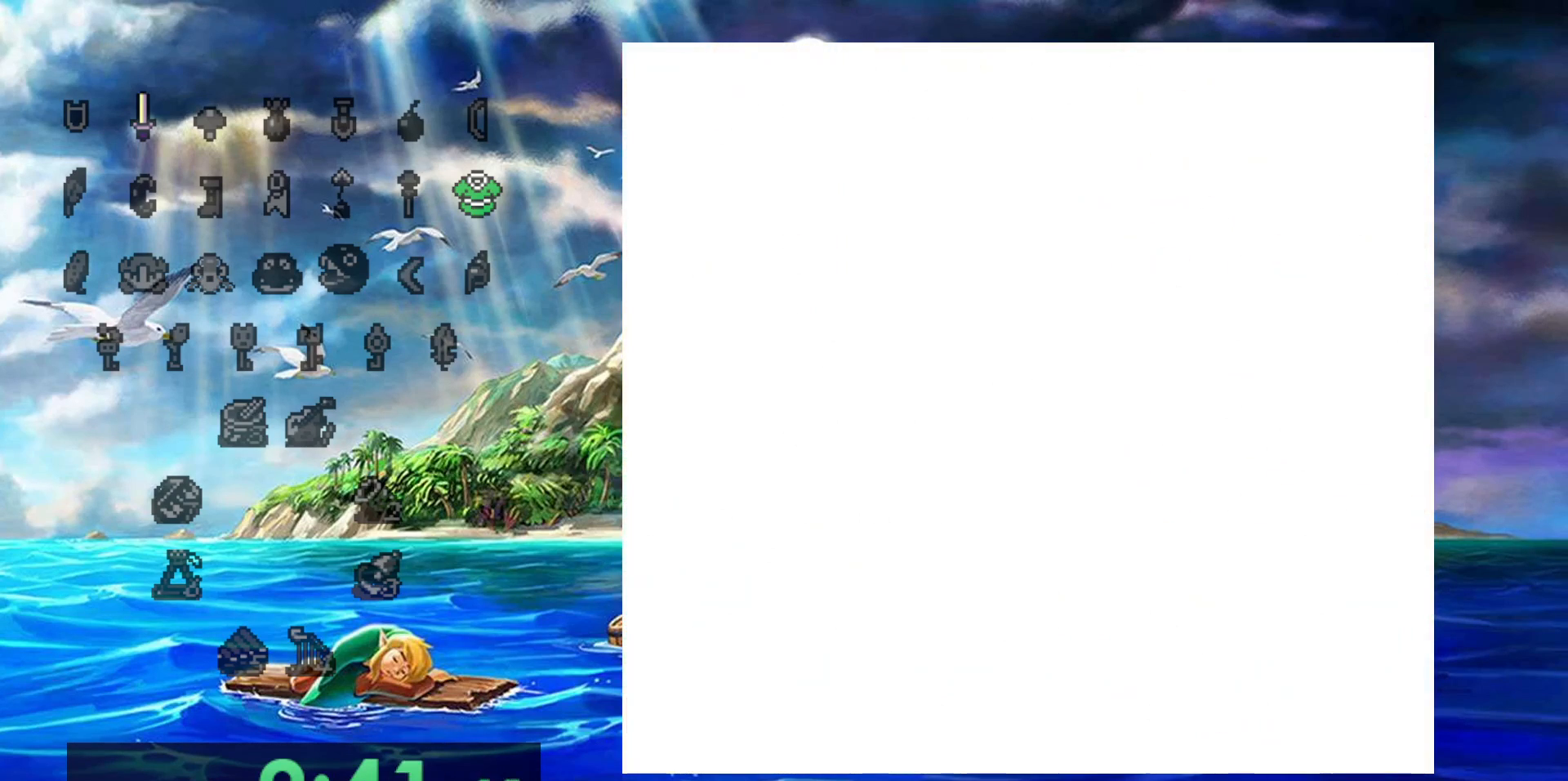
Gameplay with a controller (Nintendo layout); each line is a JSON object with the inputs held at the frame after it. "events" lists button and stick changes between this image and that frame as [ms after this image, input, new state], when the widget could be followed in between. Not read: A DPAD_DOWN DPAD_LEFT L3 R3.
{"buttons": [], "events": []}
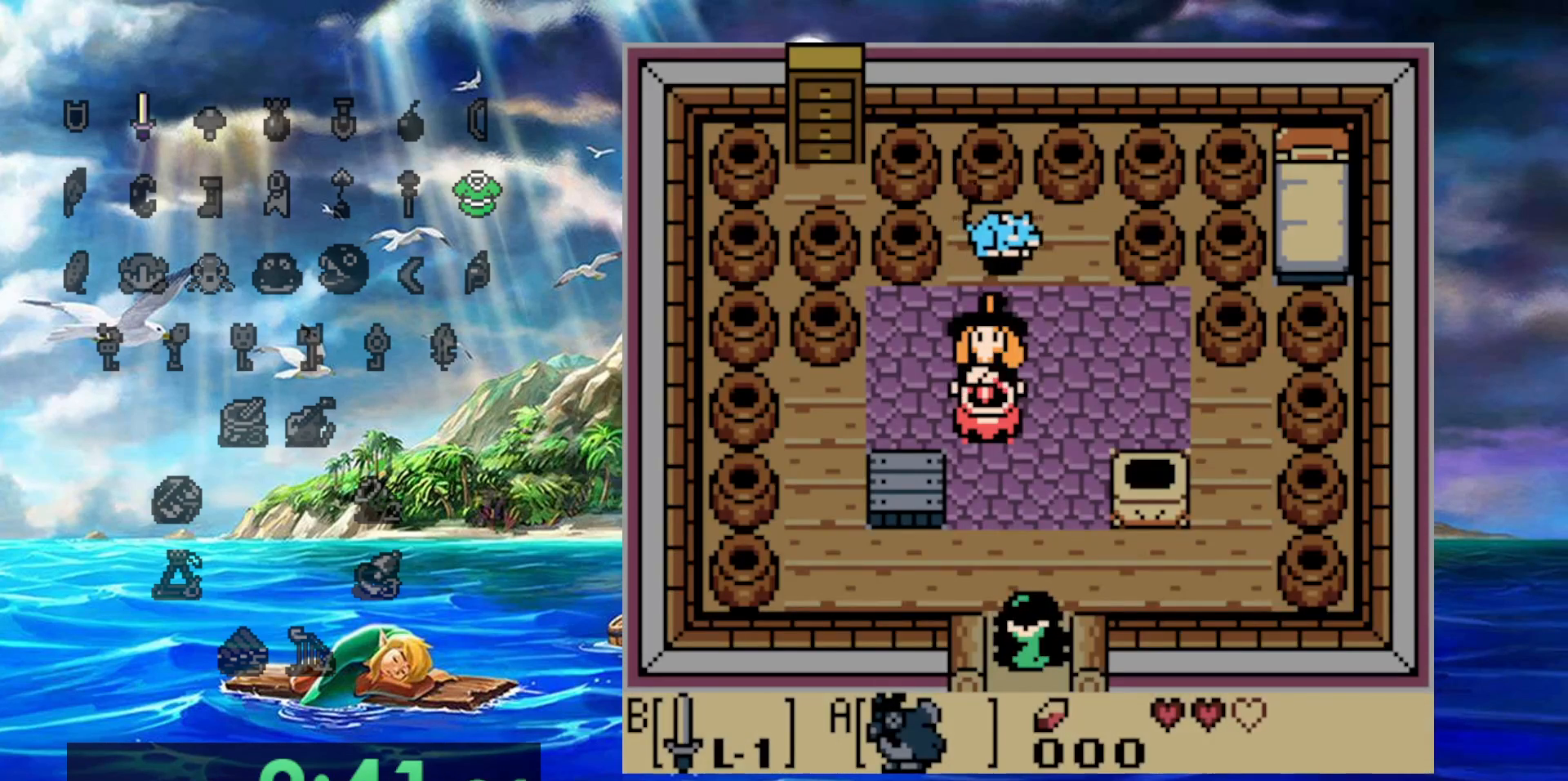
{"buttons": [], "events": []}
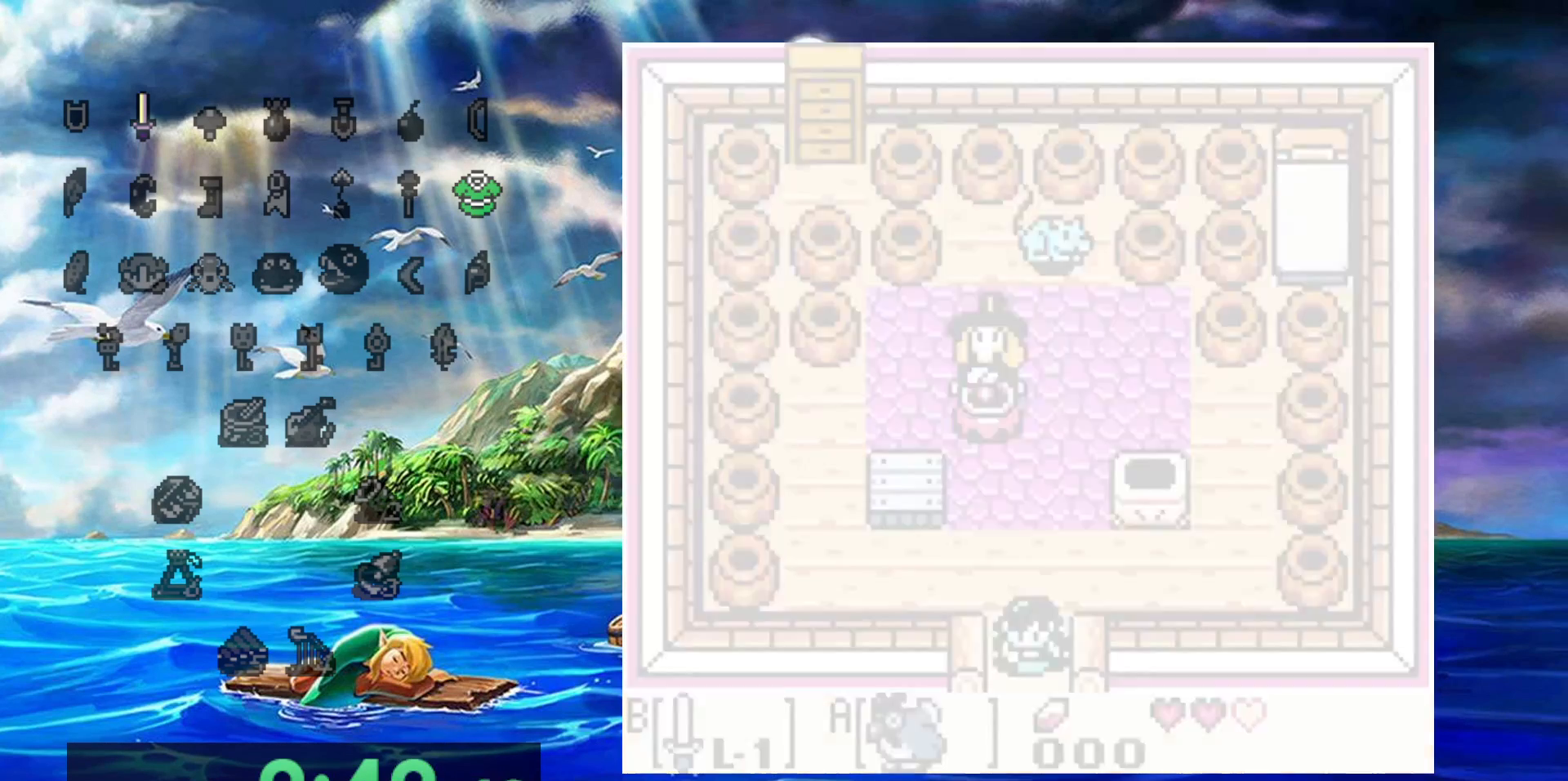
{"buttons": [], "events": []}
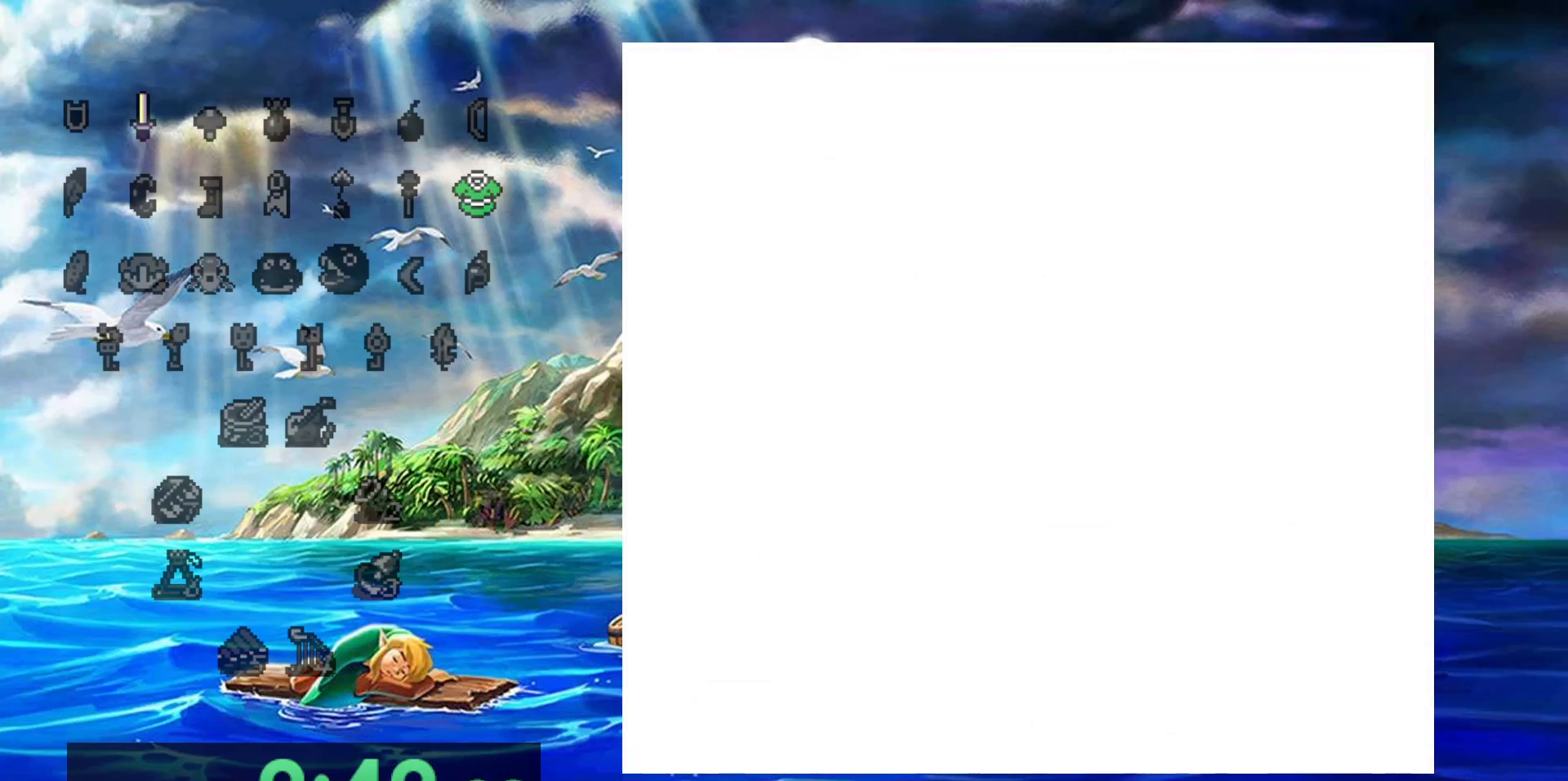
{"buttons": [], "events": []}
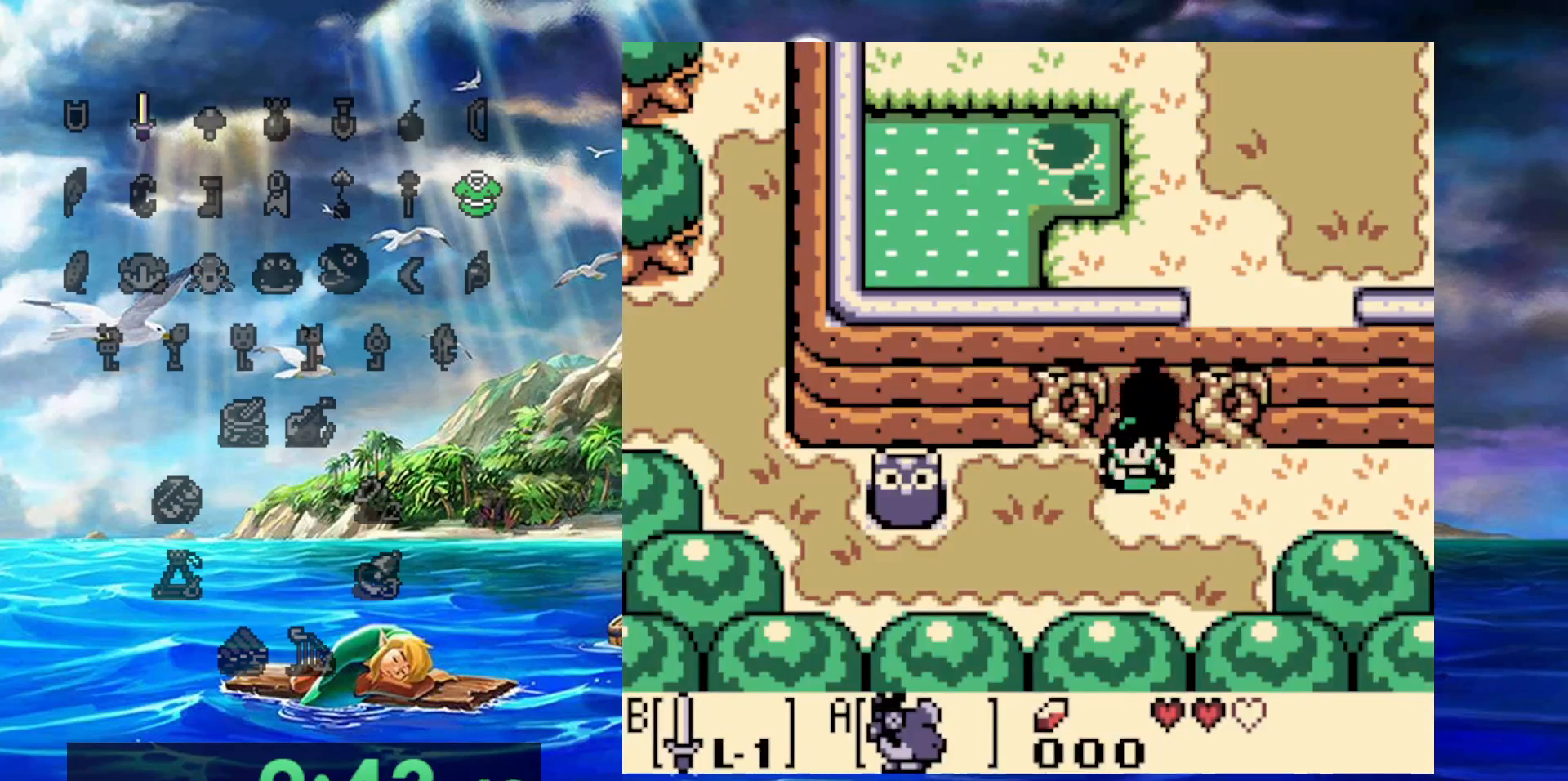
{"buttons": [], "events": []}
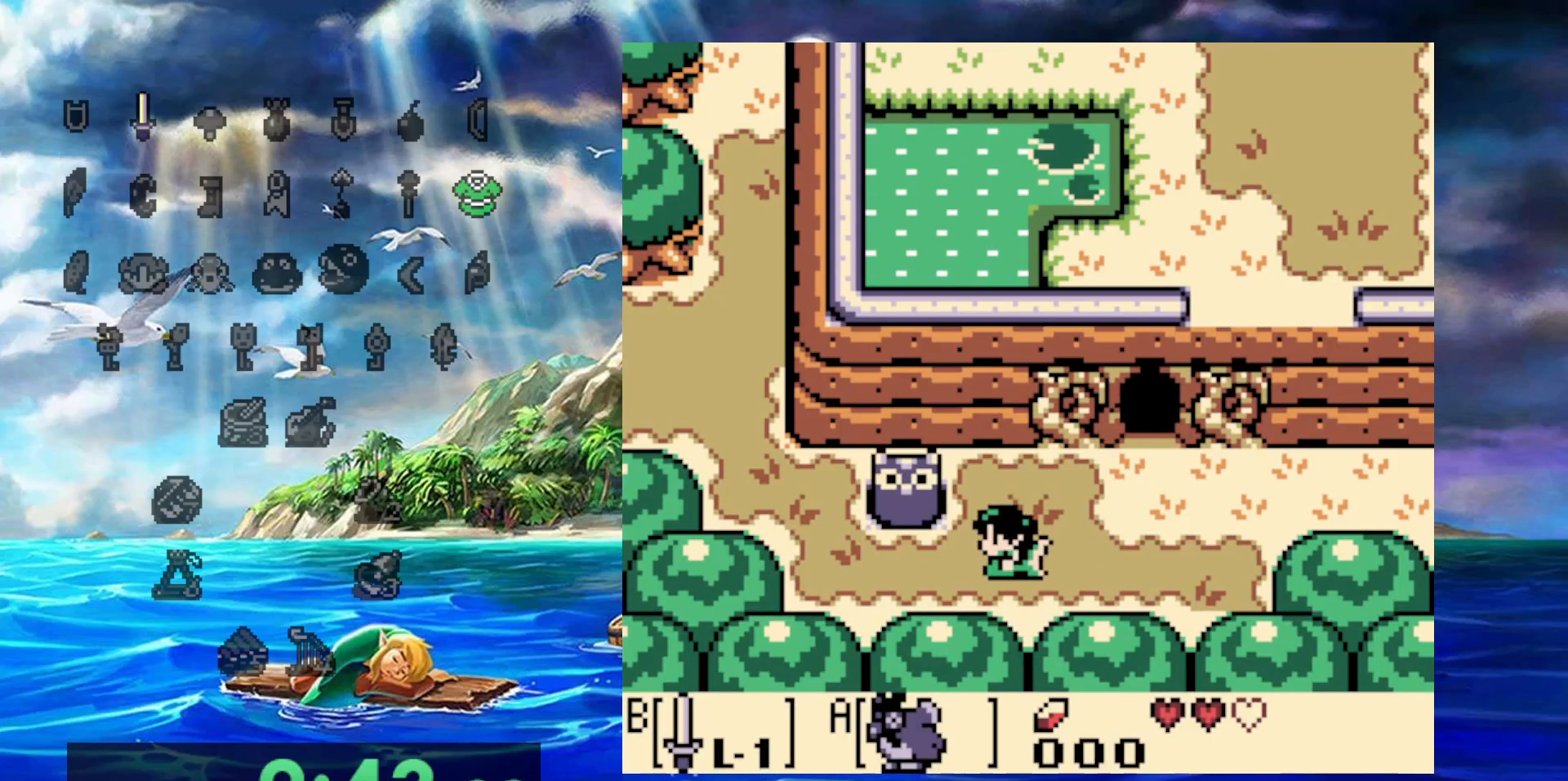
{"buttons": [], "events": [[317, "DPAD_UP", "down"], [483, "DPAD_UP", "up"]]}
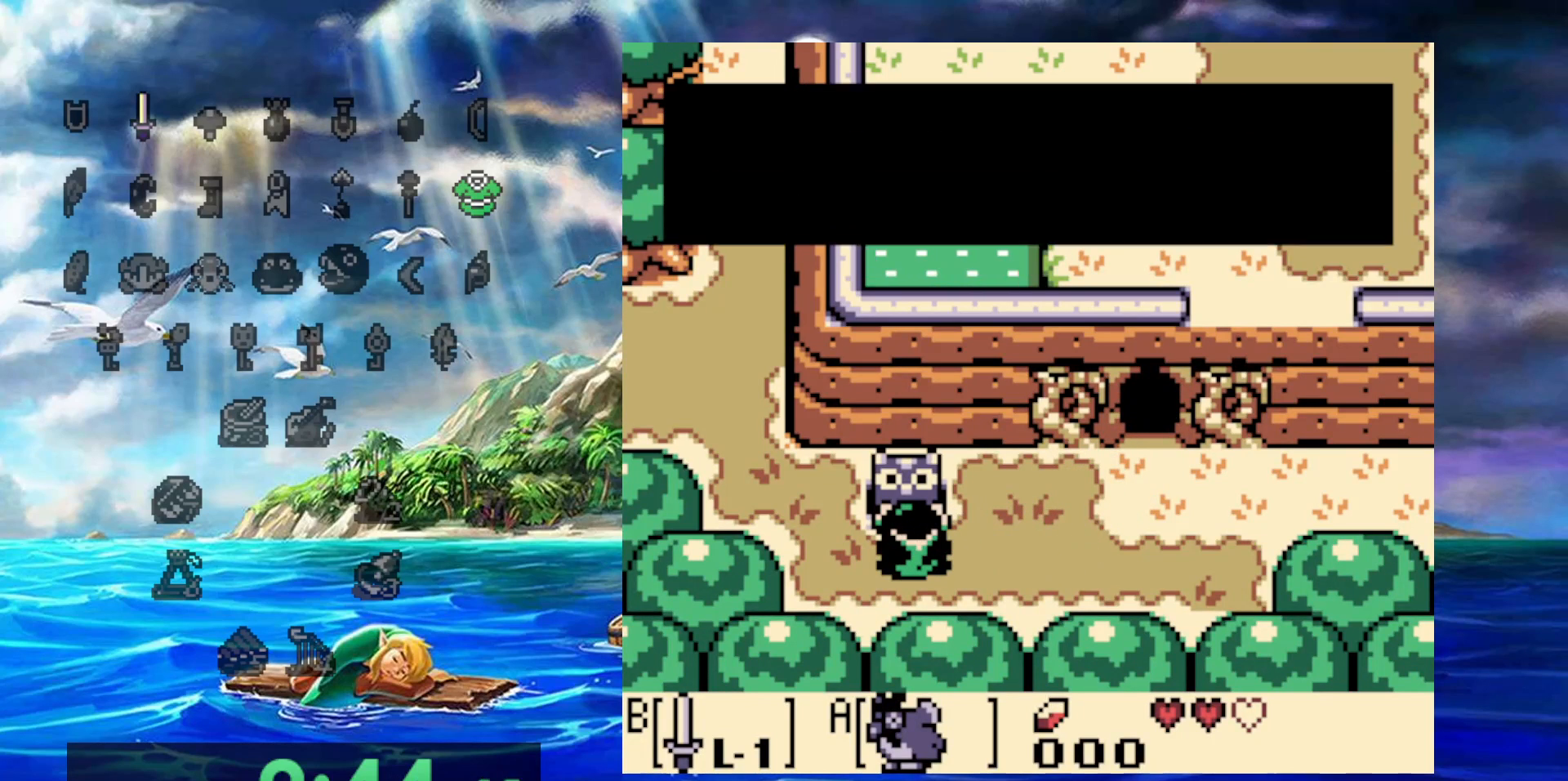
{"buttons": [], "events": []}
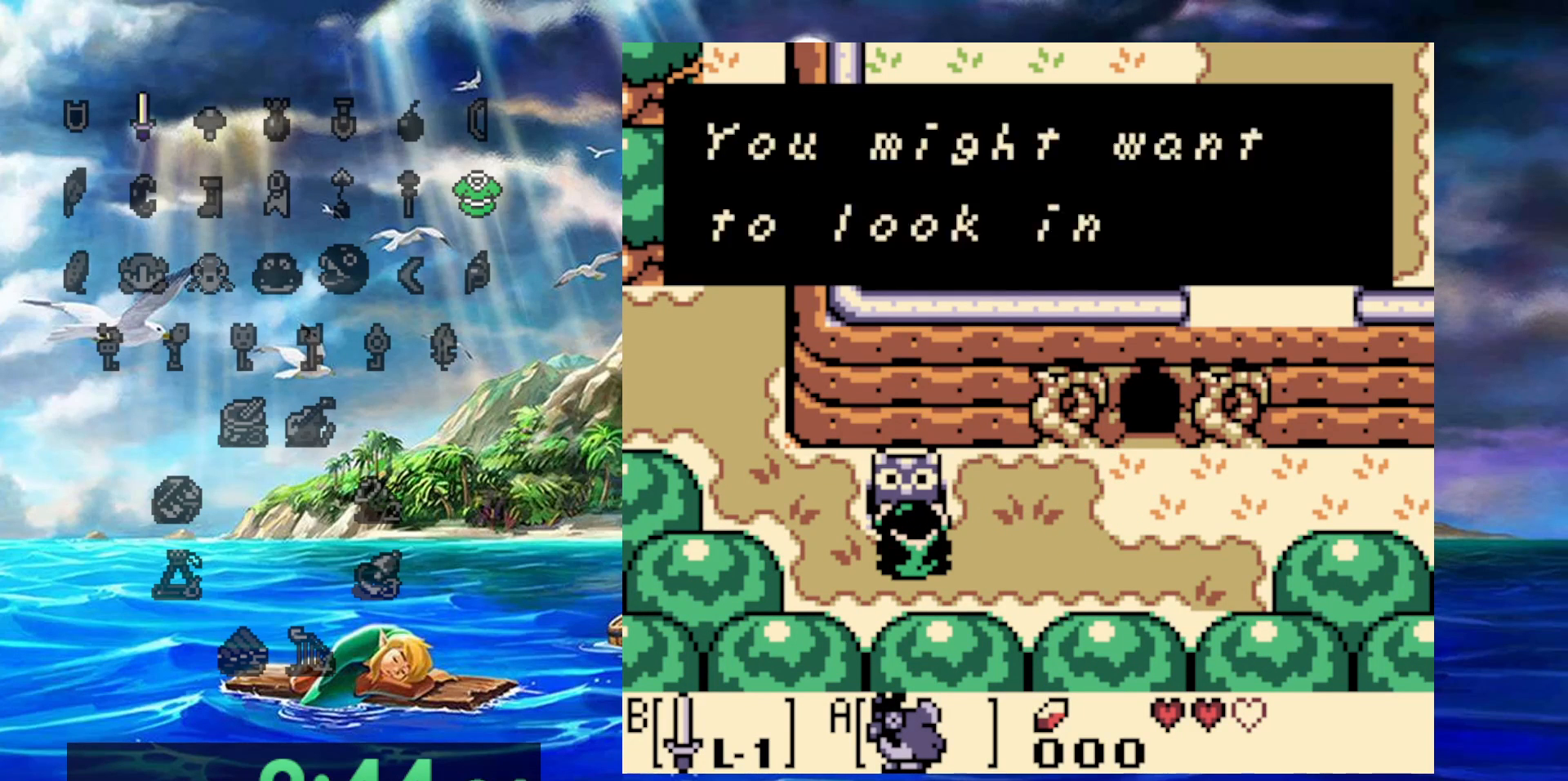
{"buttons": [], "events": []}
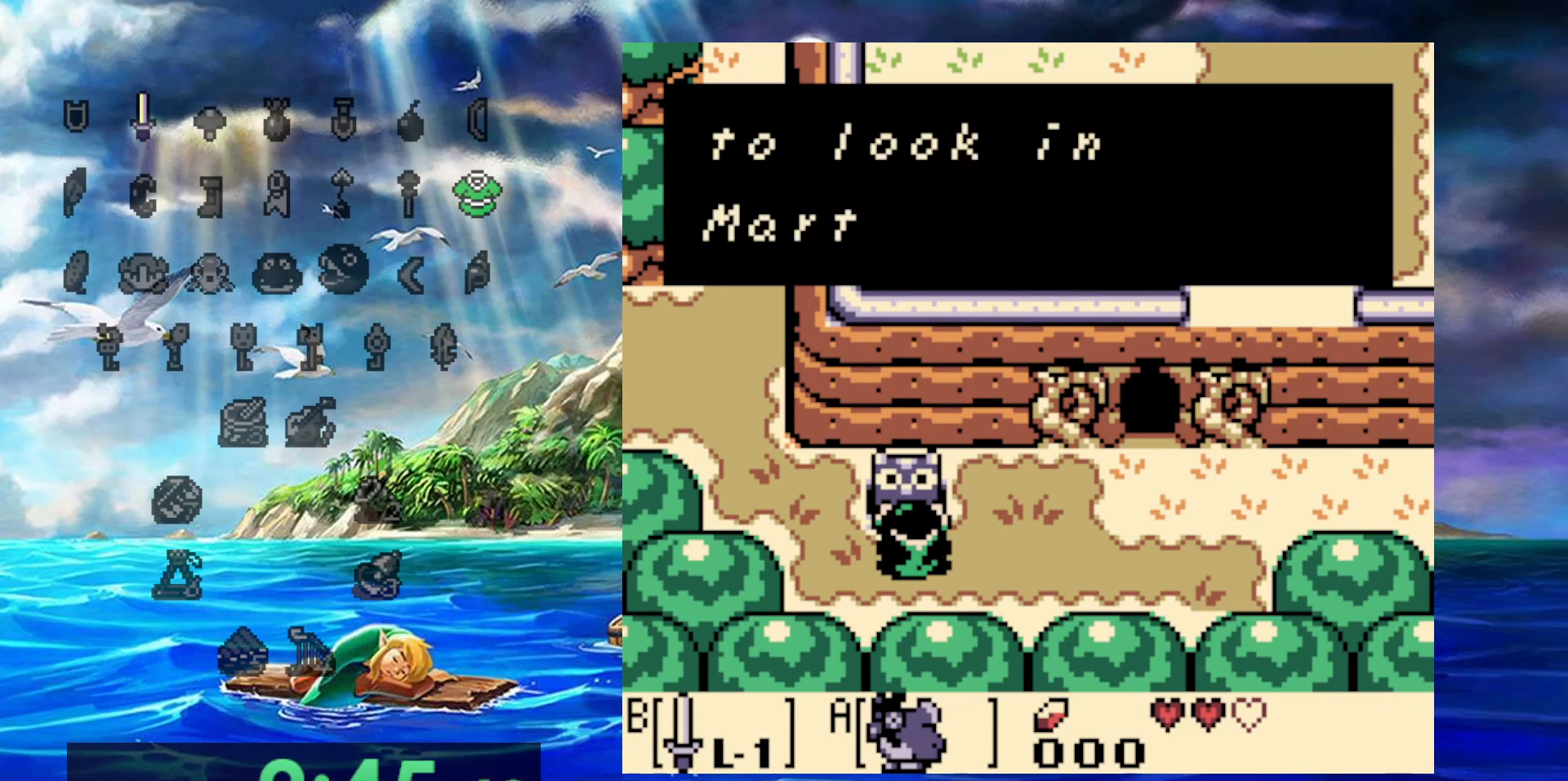
{"buttons": ["DPAD_RIGHT"], "events": [[150, "DPAD_RIGHT", "down"]]}
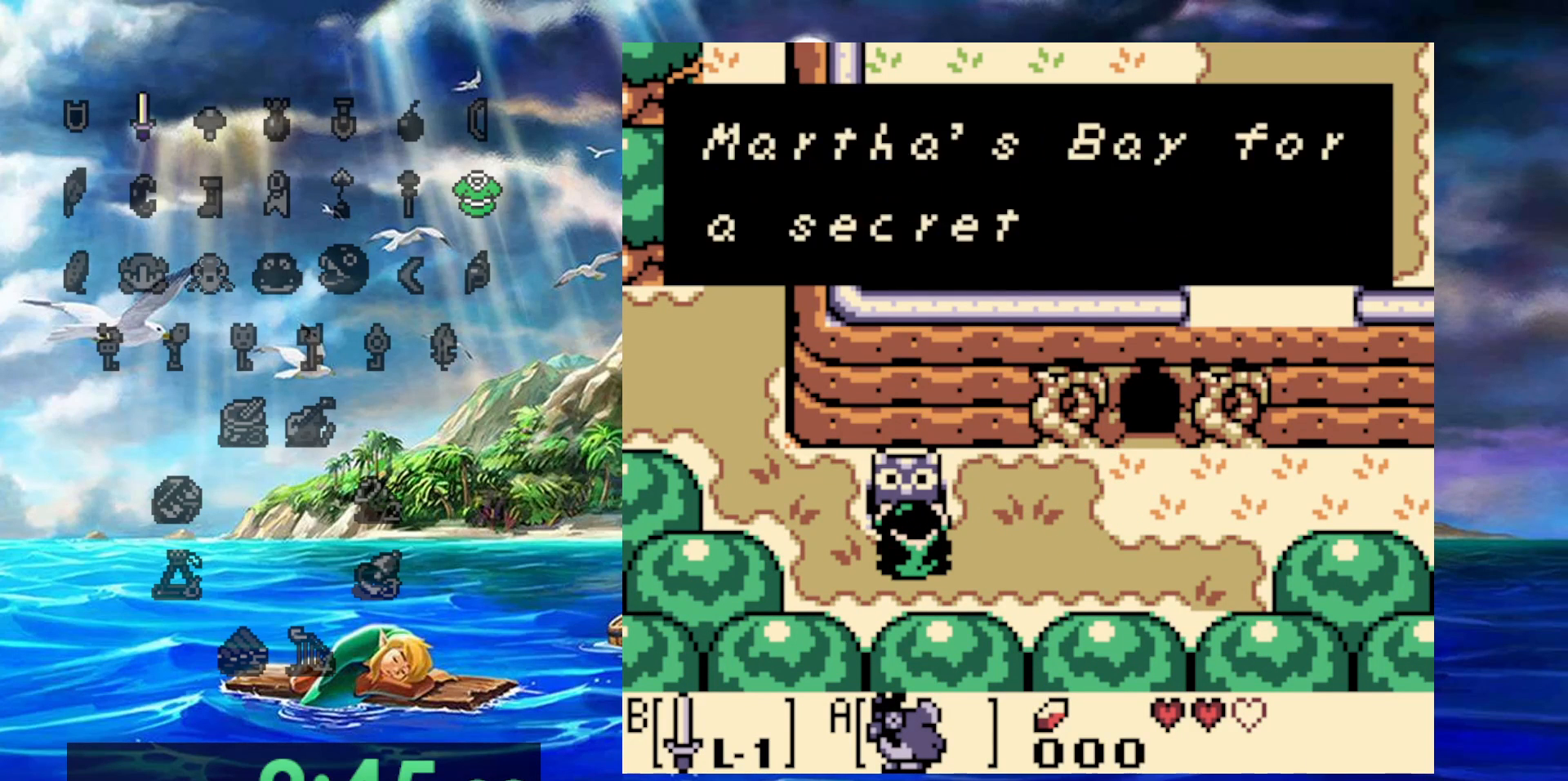
{"buttons": ["DPAD_RIGHT"], "events": []}
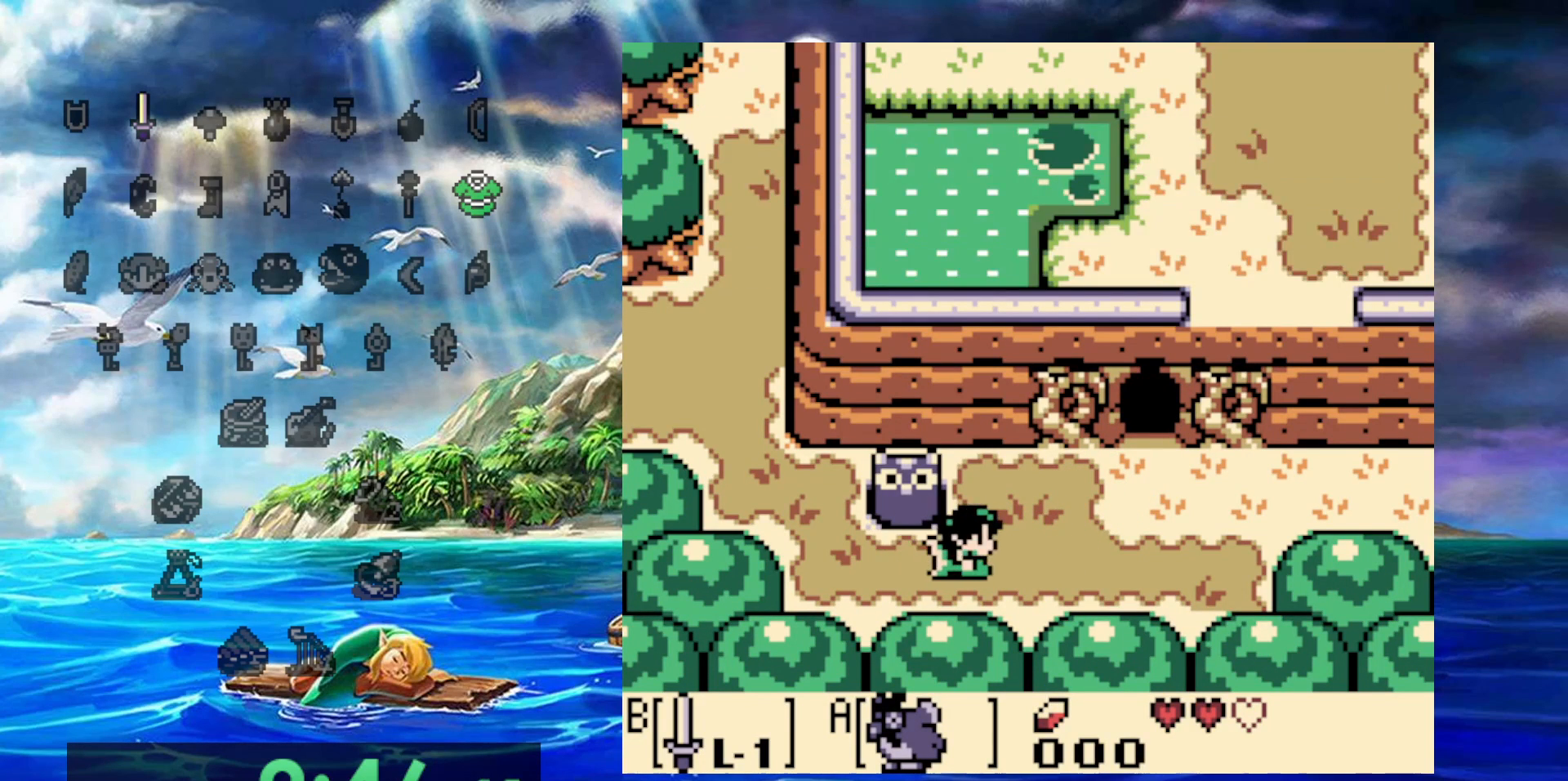
{"buttons": ["DPAD_RIGHT"], "events": [[233, "DPAD_UP", "down"], [433, "DPAD_UP", "up"]]}
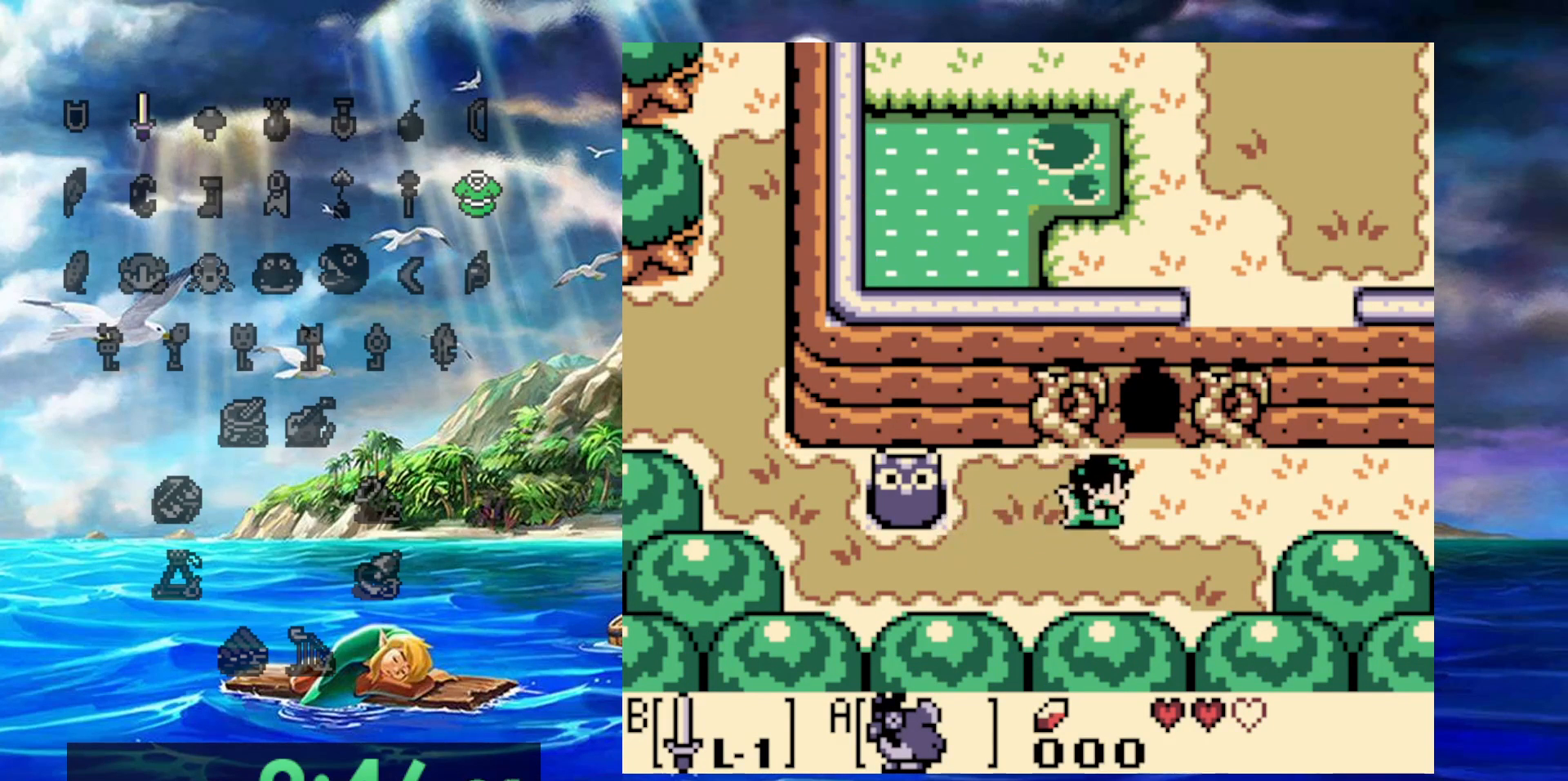
{"buttons": ["DPAD_RIGHT"], "events": []}
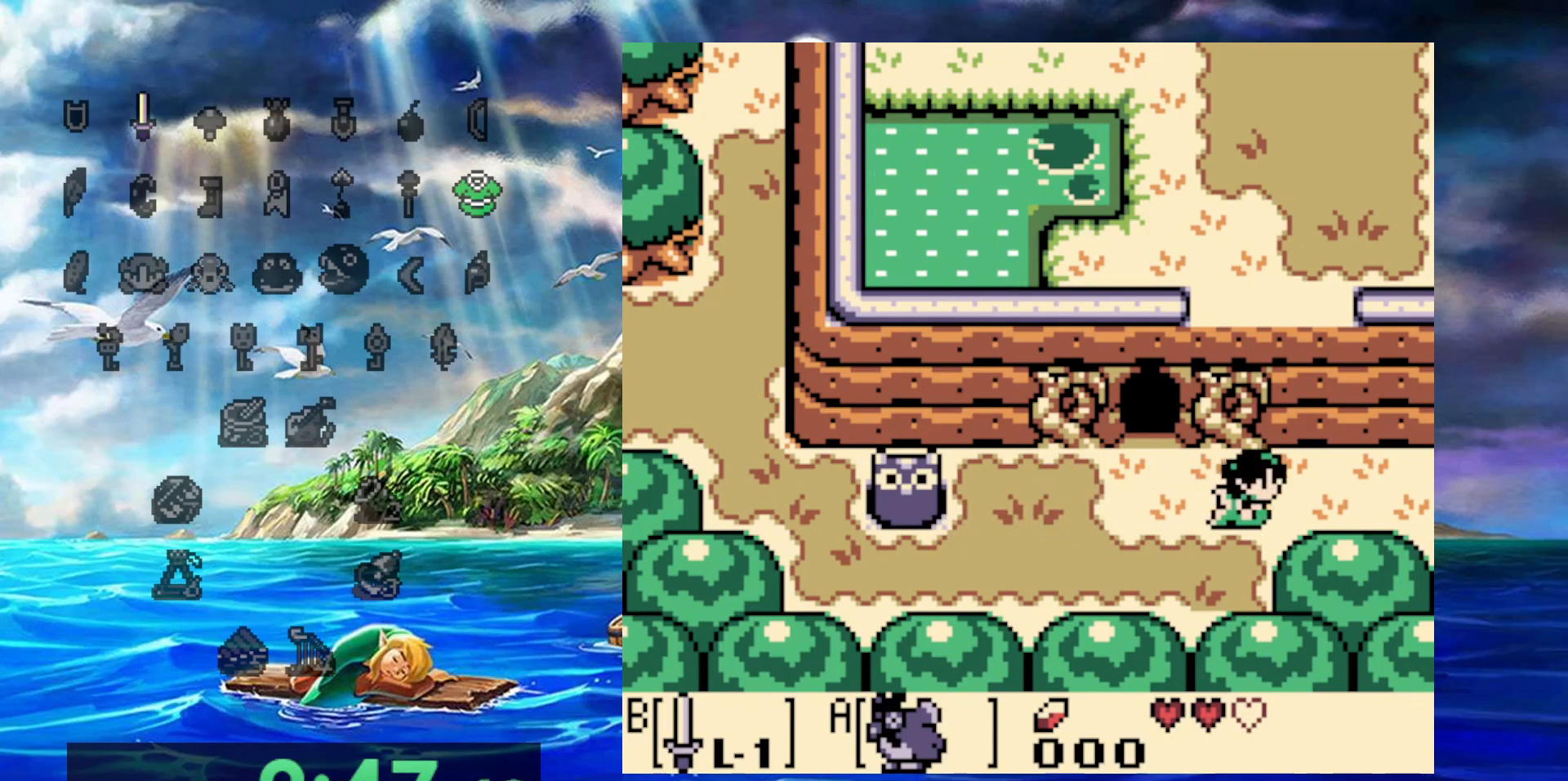
{"buttons": ["DPAD_RIGHT"], "events": []}
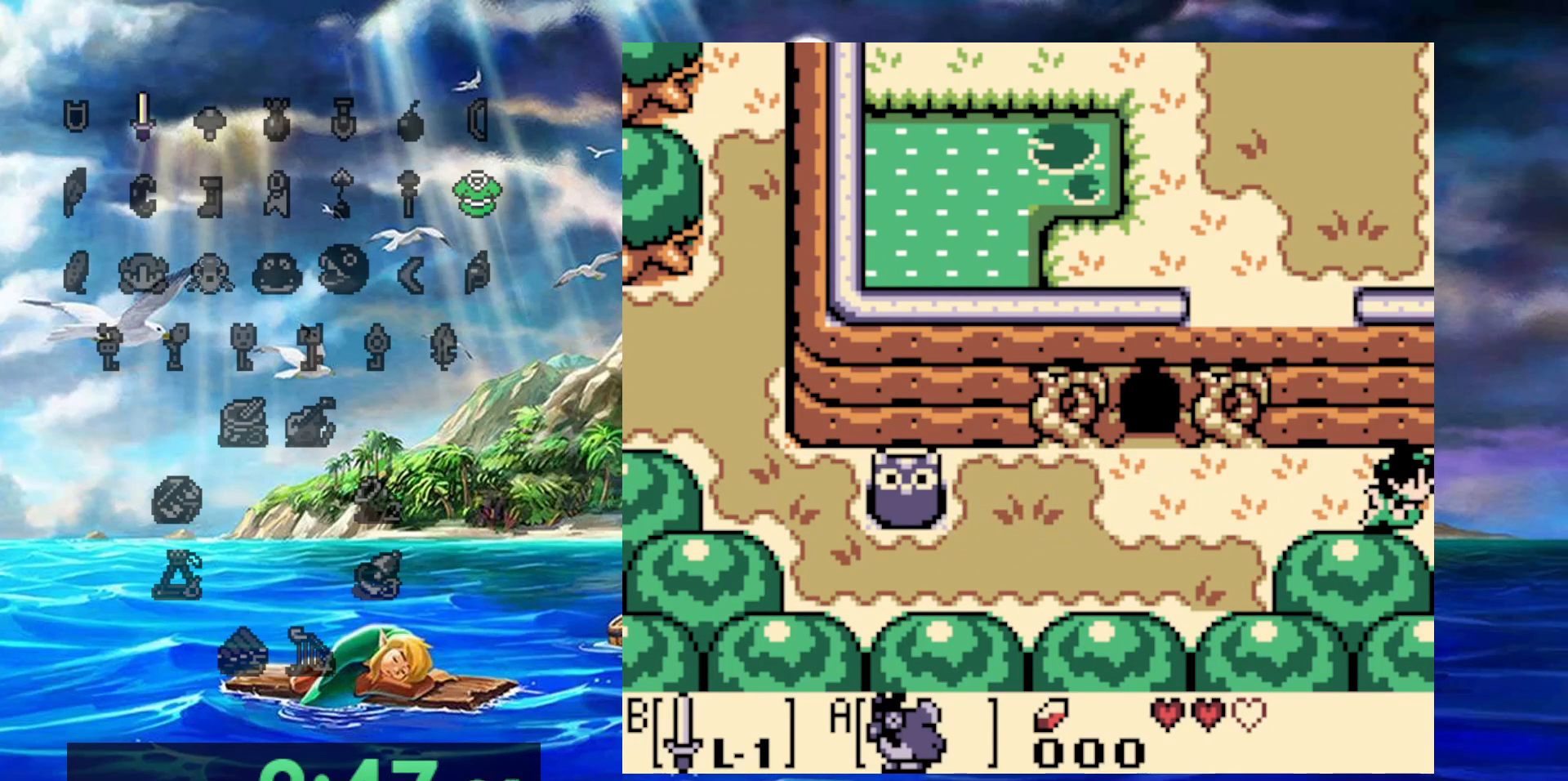
{"buttons": [], "events": [[100, "DPAD_RIGHT", "up"]]}
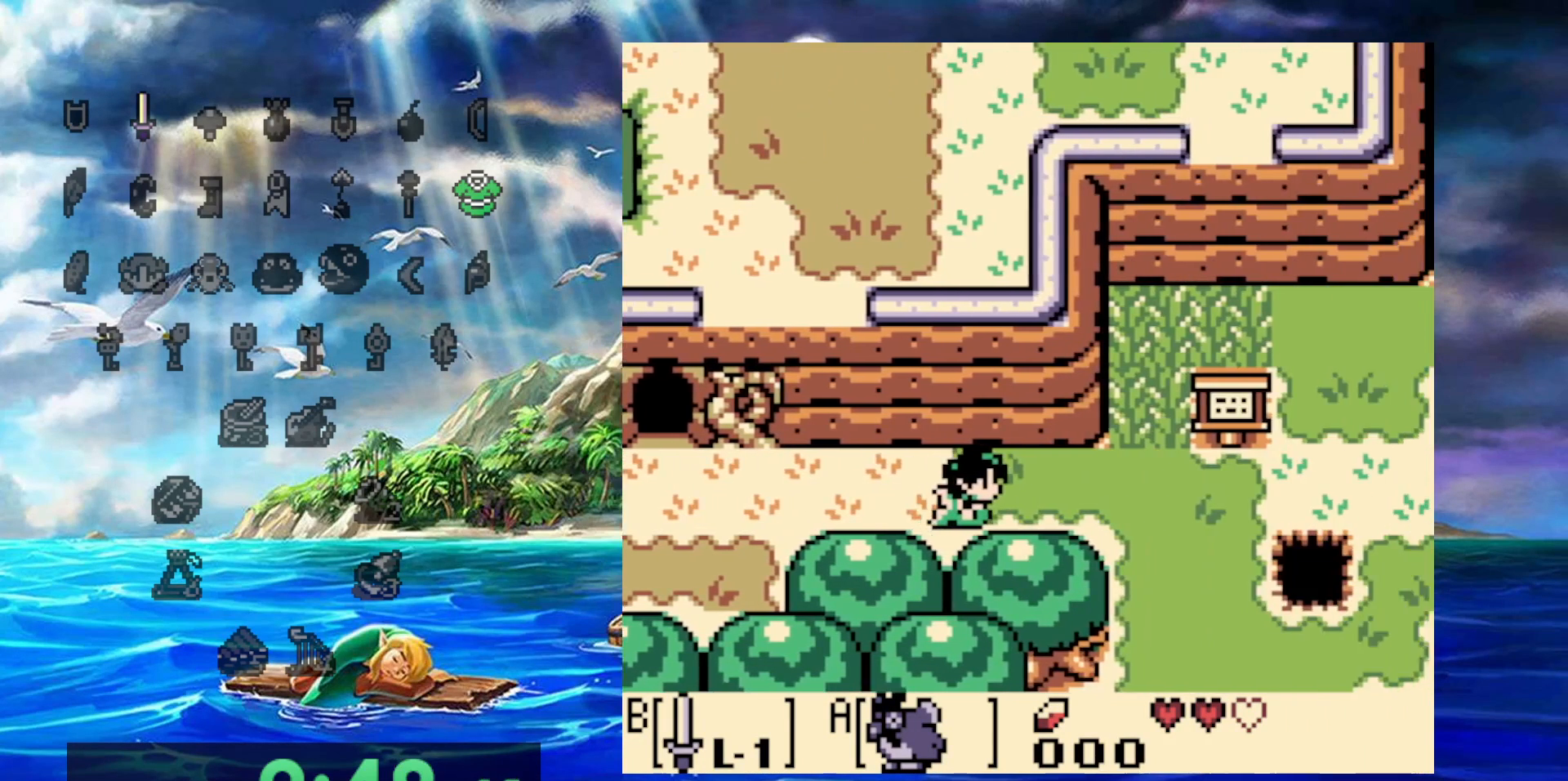
{"buttons": [], "events": []}
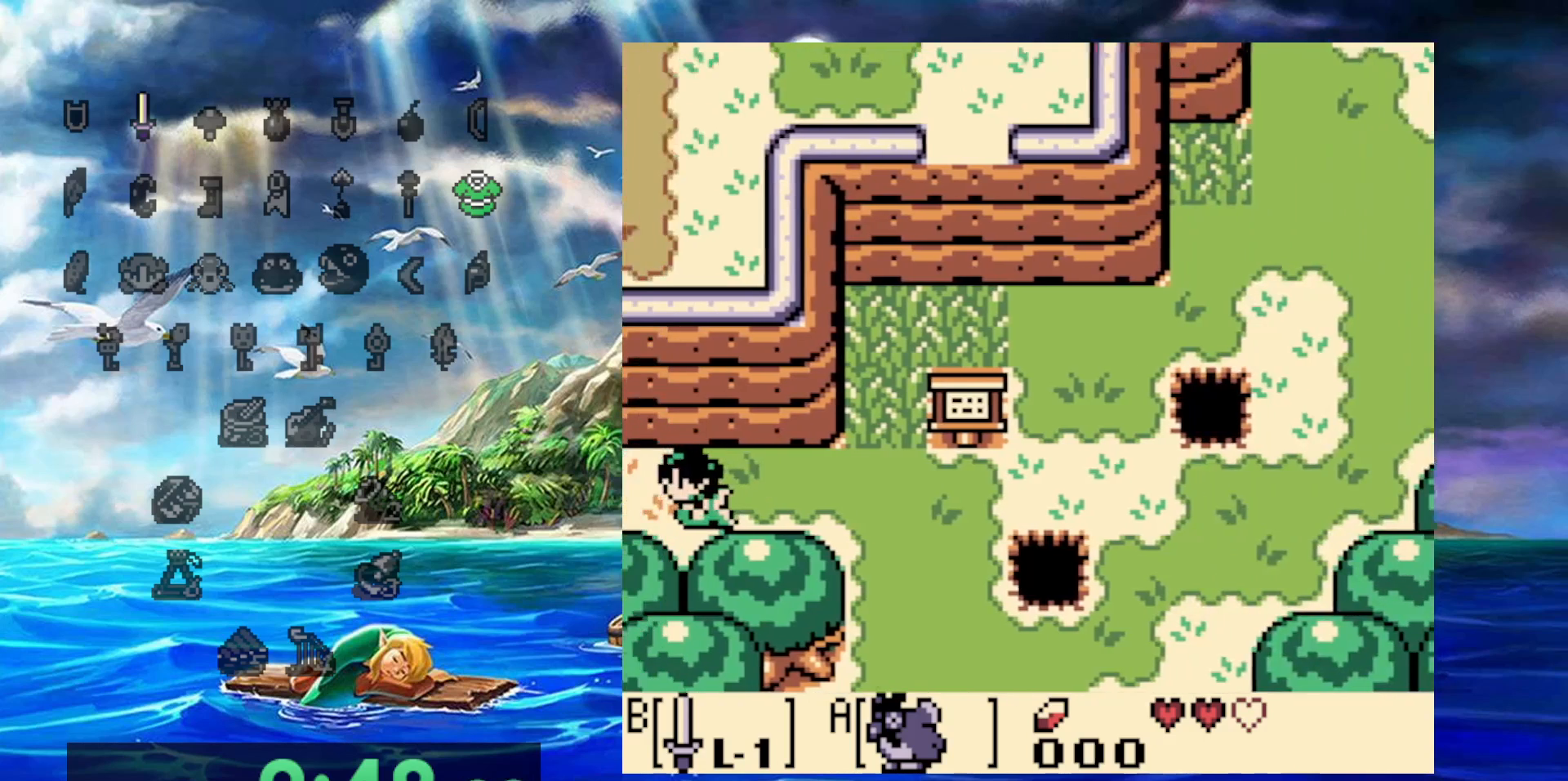
{"buttons": [], "events": []}
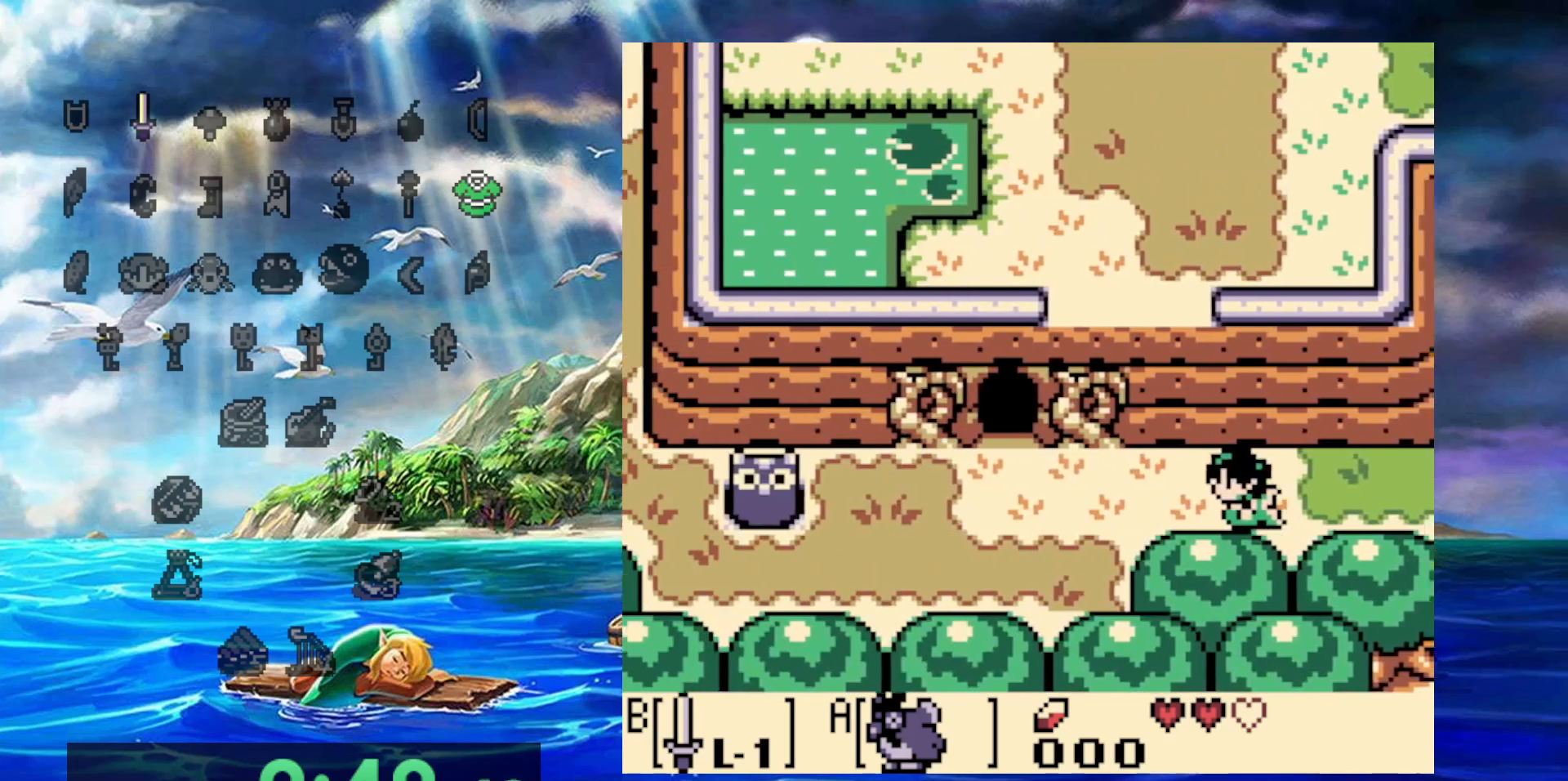
{"buttons": [], "events": []}
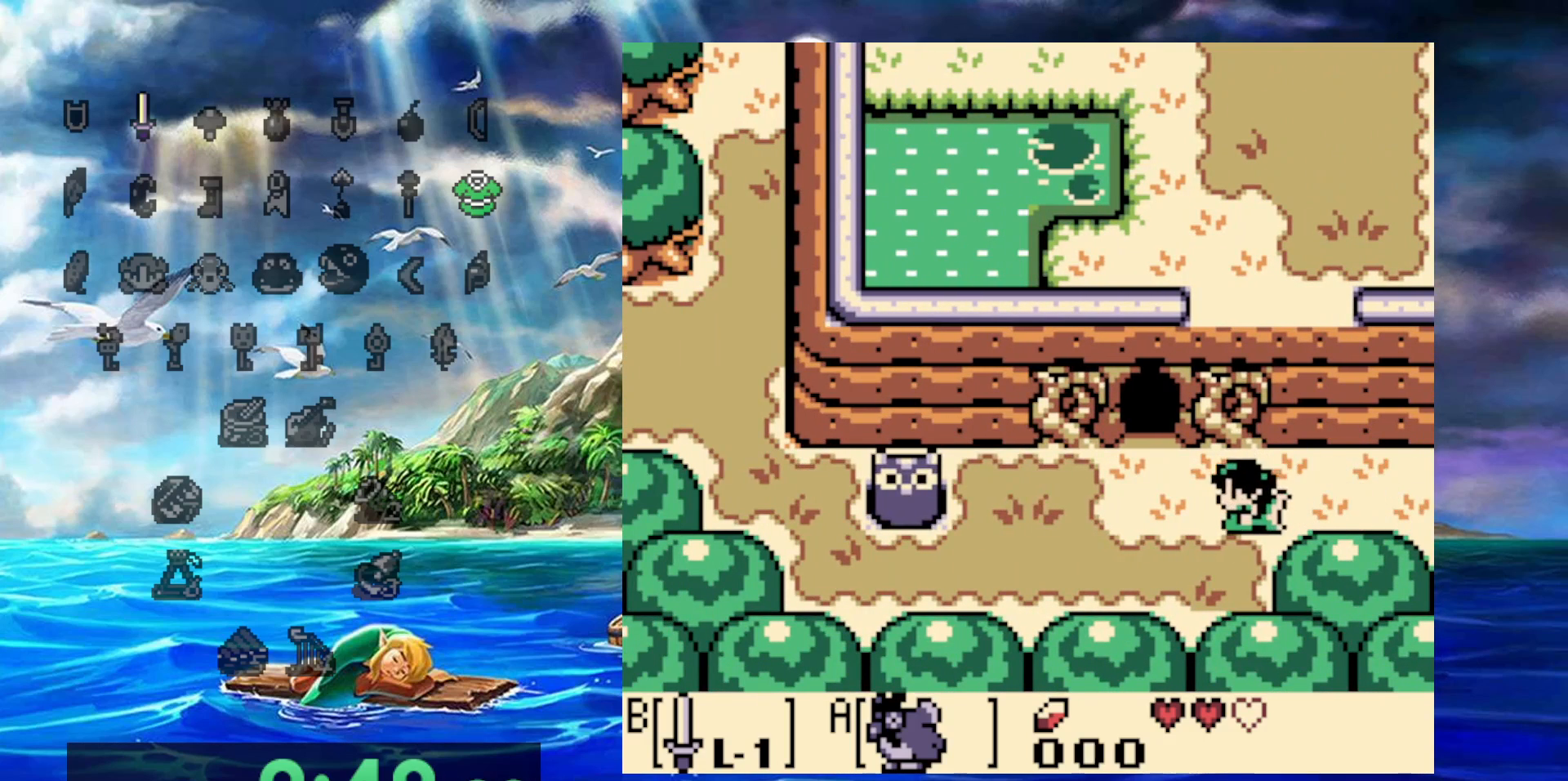
{"buttons": [], "events": []}
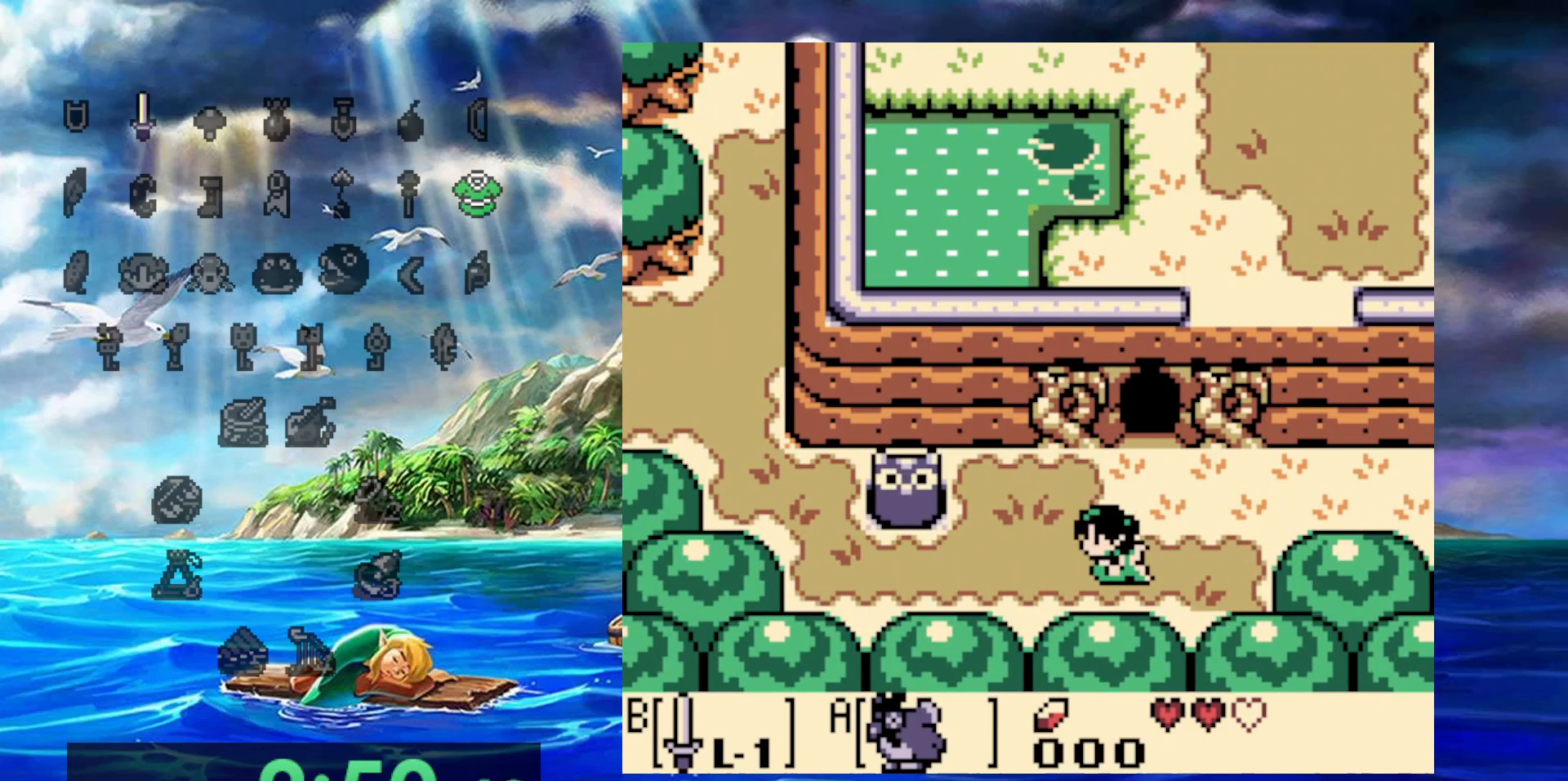
{"buttons": [], "events": []}
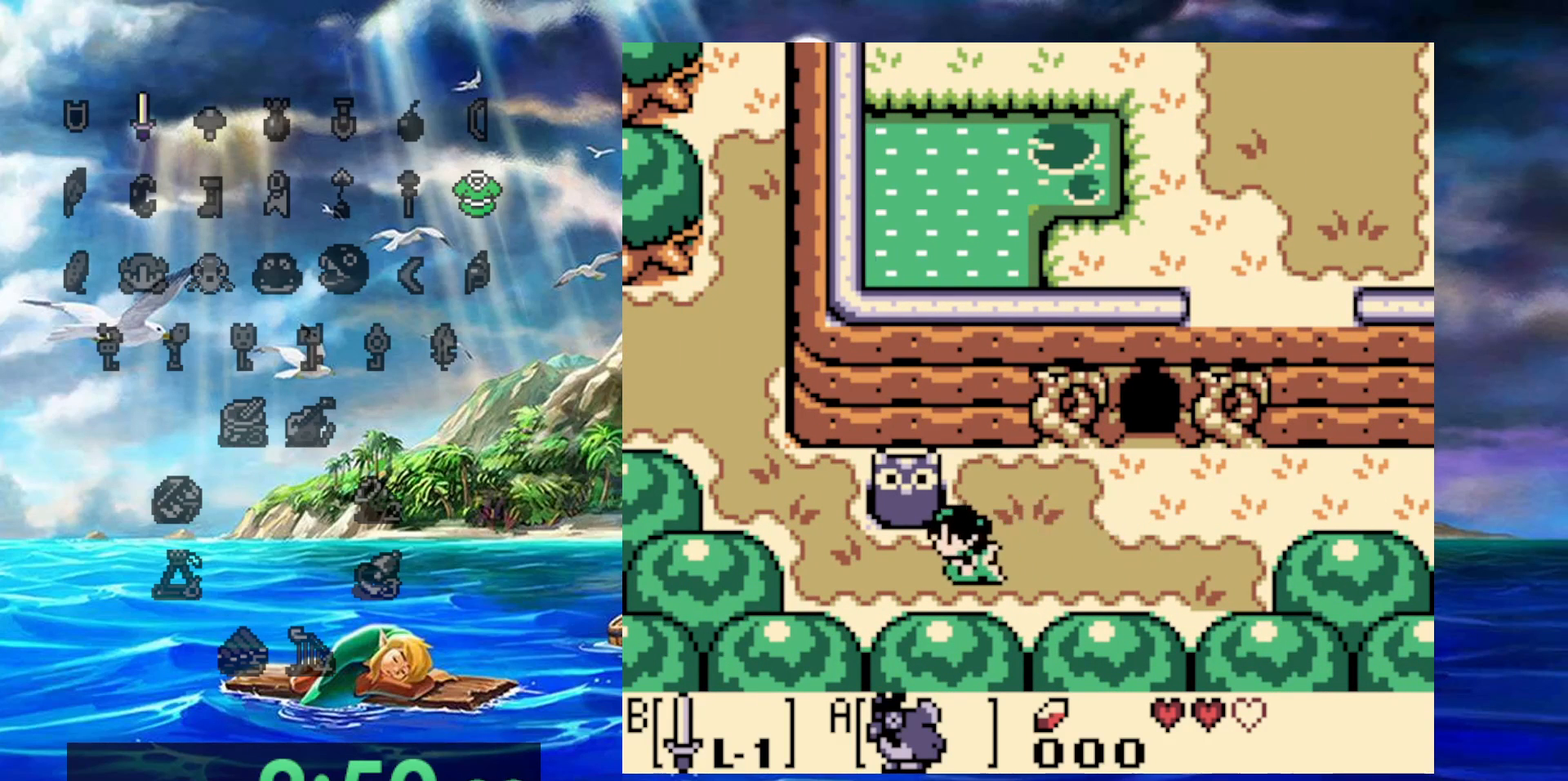
{"buttons": ["DPAD_UP"], "events": [[383, "DPAD_UP", "down"]]}
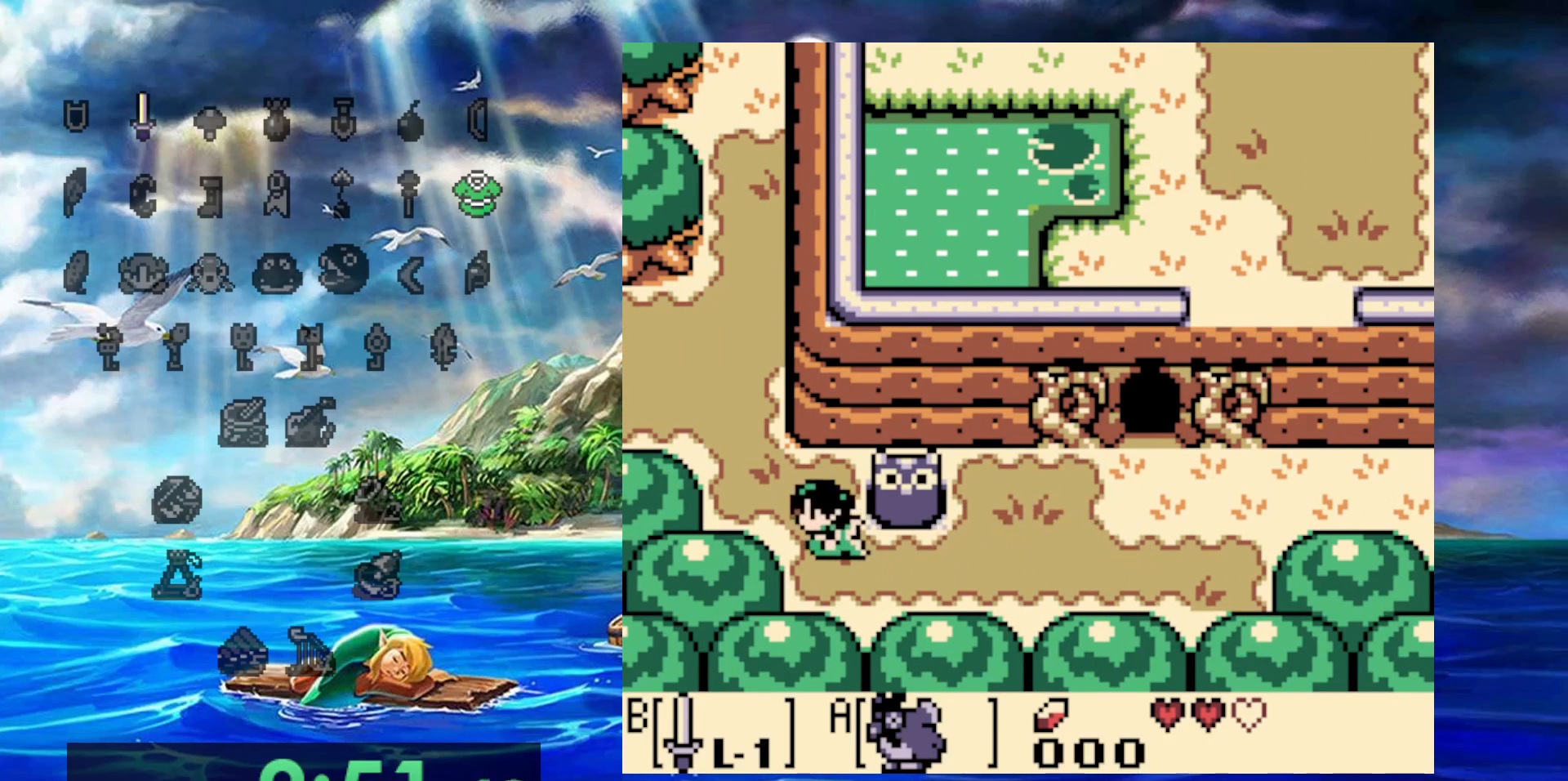
{"buttons": ["DPAD_UP"], "events": []}
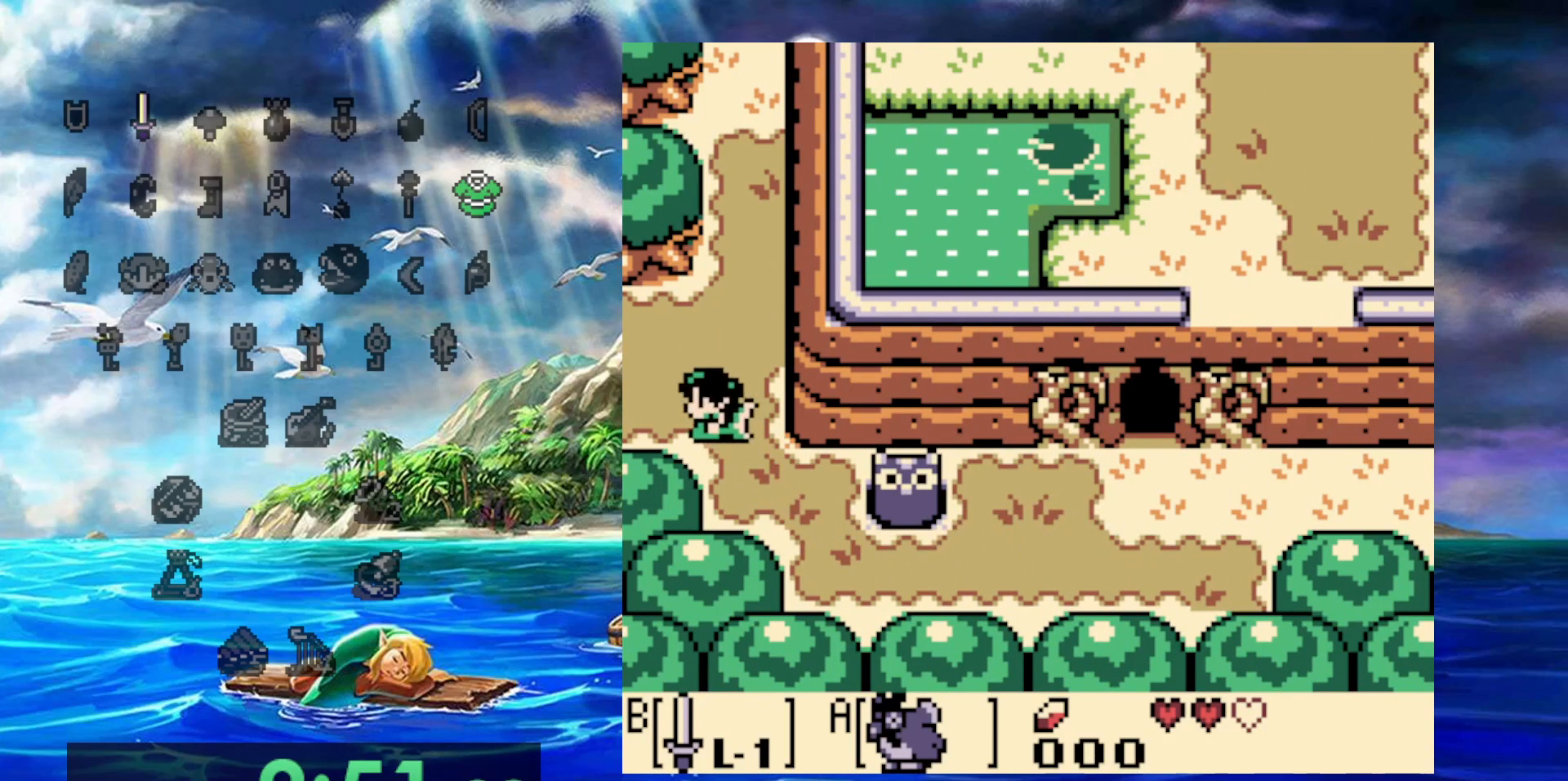
{"buttons": [], "events": [[67, "DPAD_UP", "up"]]}